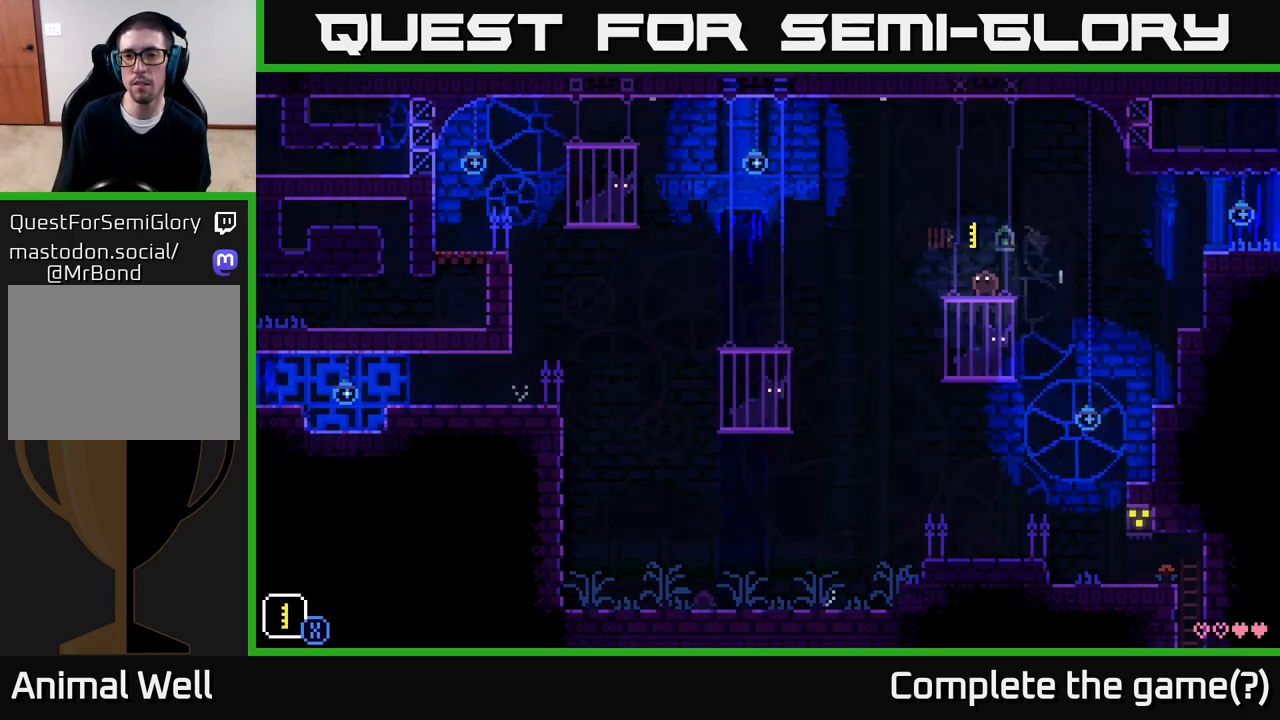
Gameplay with a controller (Xbox layout); each line is a JSON object with the inputs held at the frame after it. "events" lists button and stick changes between this image and that frame as [ms after this image, input, new state], when the widget could be followed in between.
{"buttons": [], "left_stick": "center", "right_stick": "center", "events": []}
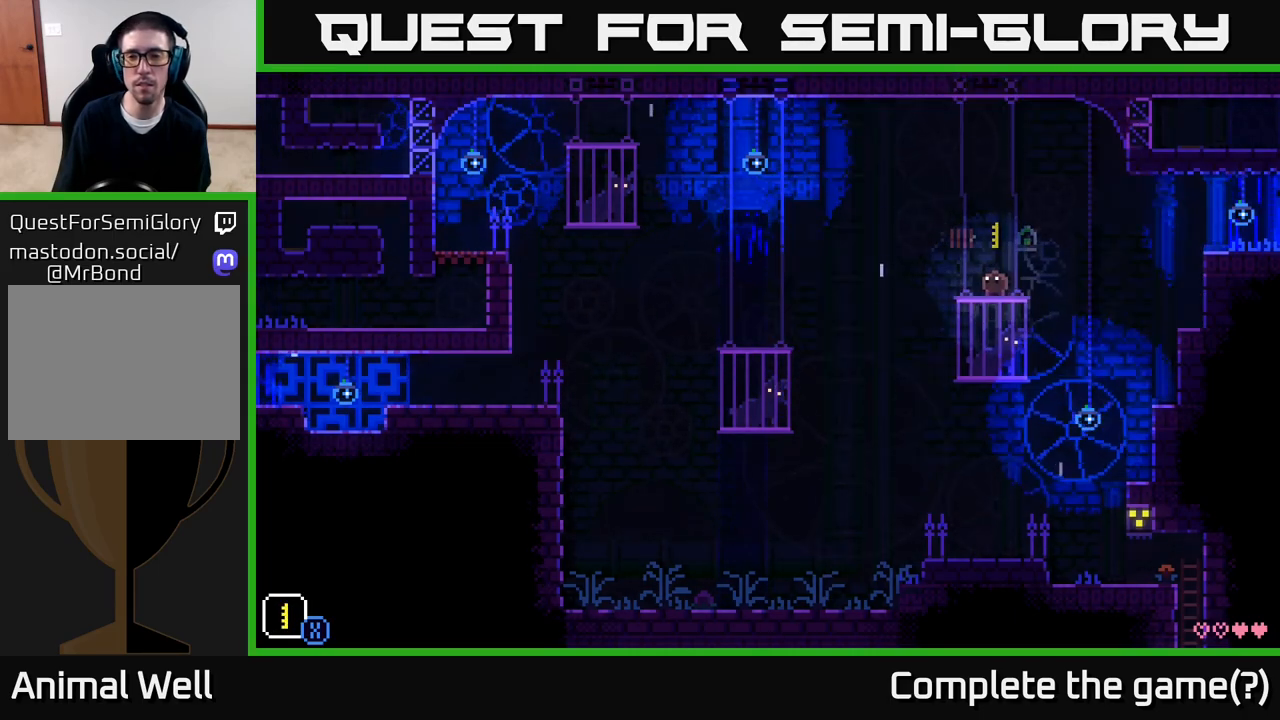
{"buttons": ["X"], "left_stick": "center", "right_stick": "center", "events": [[483, "X", "down"]]}
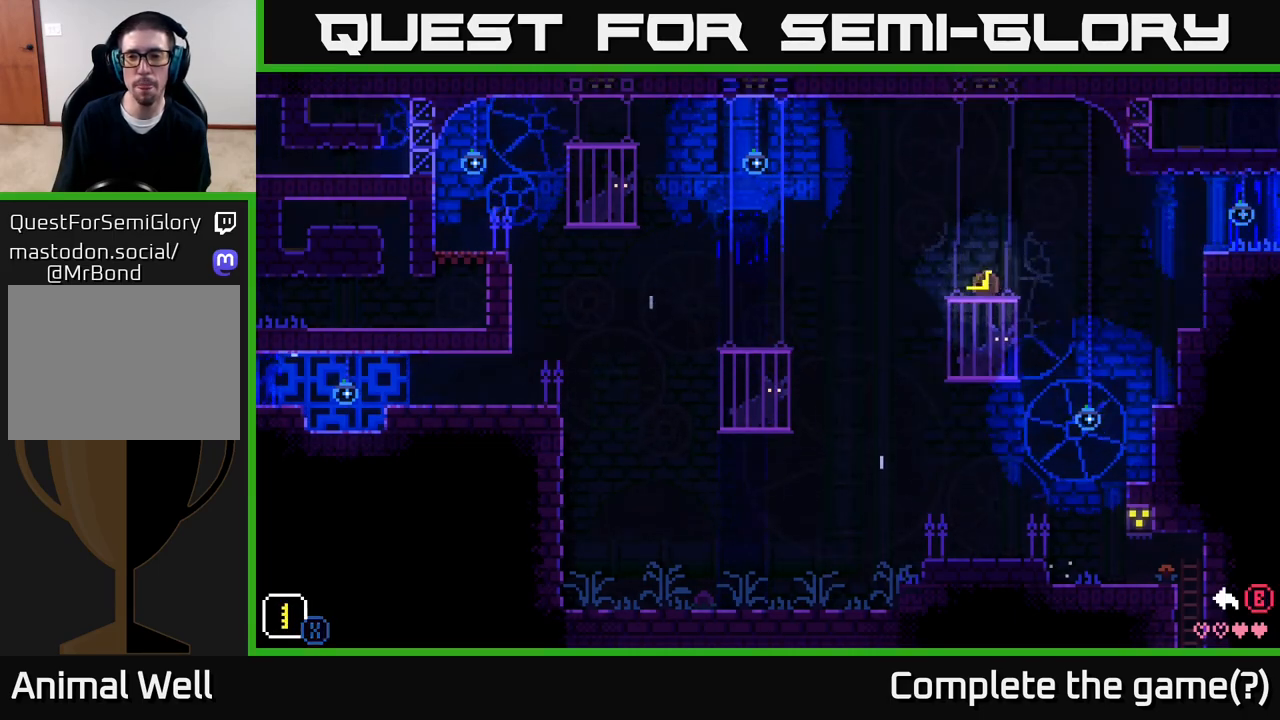
{"buttons": [], "left_stick": "center", "right_stick": "center", "events": [[50, "X", "up"]]}
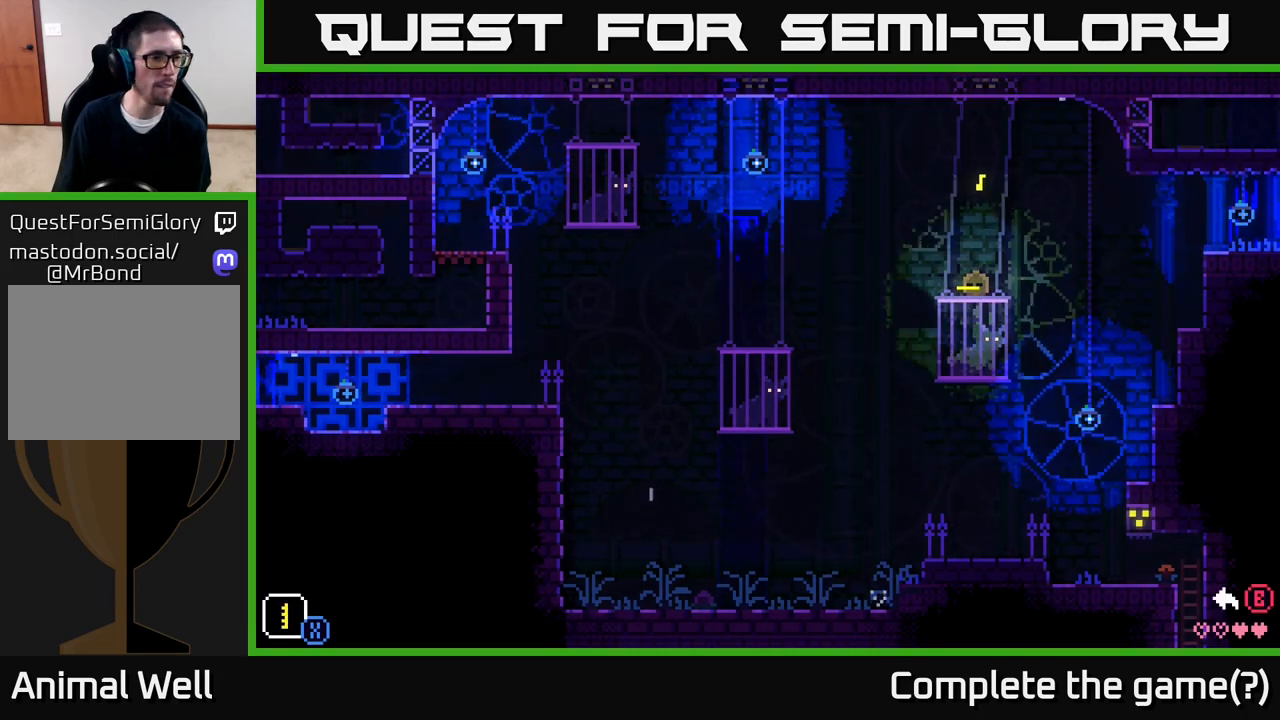
{"buttons": [], "left_stick": "center", "right_stick": "center", "events": []}
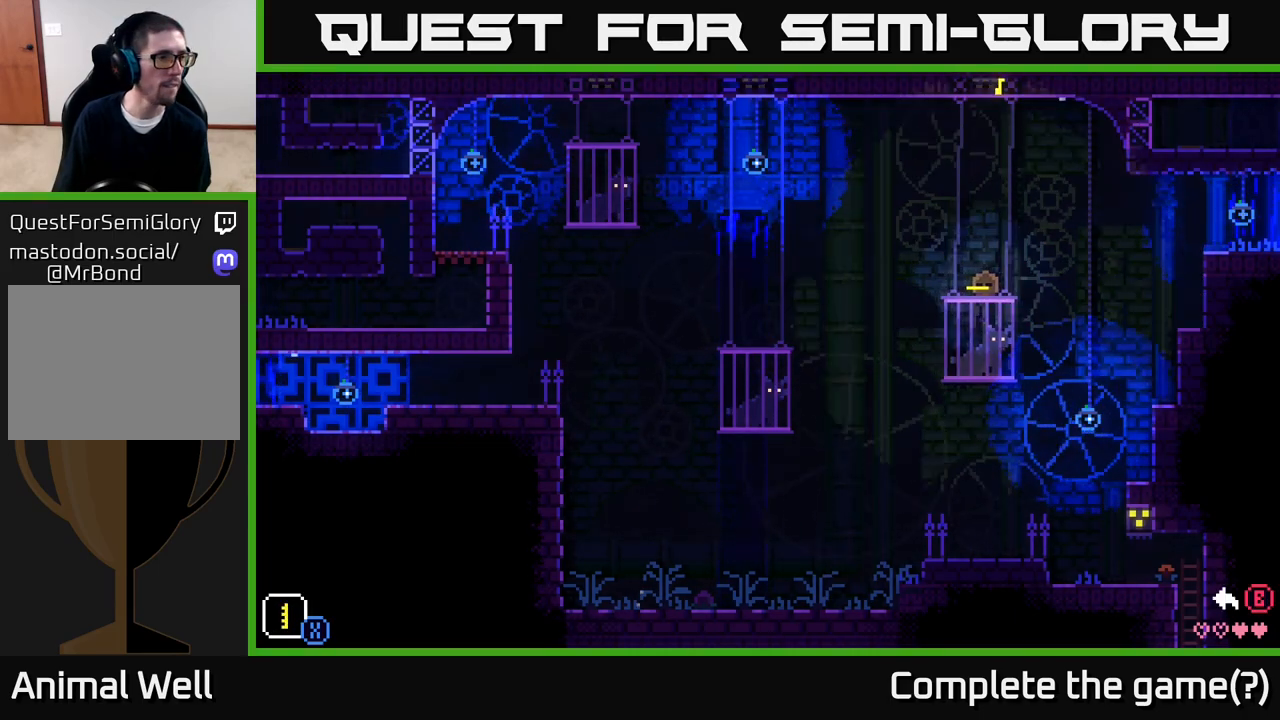
{"buttons": [], "left_stick": "center", "right_stick": "center", "events": []}
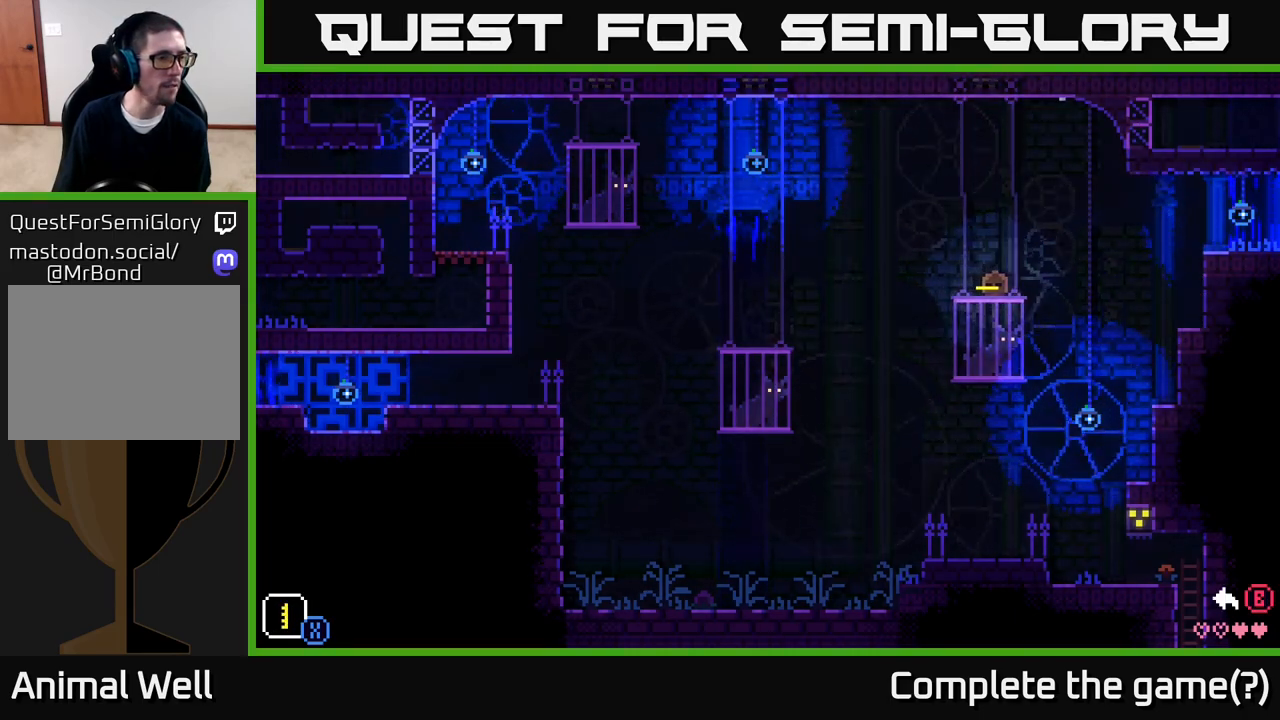
{"buttons": ["DPAD_DOWN", "DPAD_RIGHT"], "left_stick": "center", "right_stick": "center", "events": [[17, "DPAD_DOWN", "down"], [17, "DPAD_RIGHT", "down"]]}
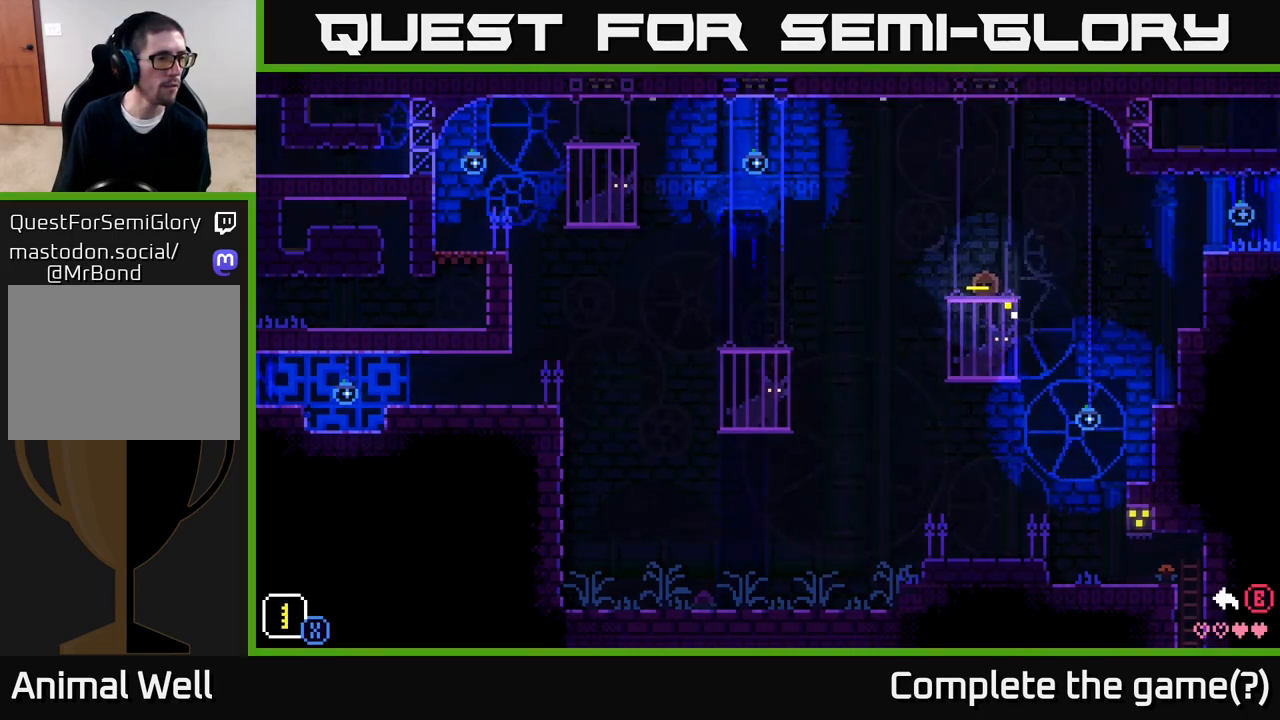
{"buttons": ["X", "DPAD_DOWN", "DPAD_RIGHT"], "left_stick": "center", "right_stick": "center", "events": [[383, "X", "down"]]}
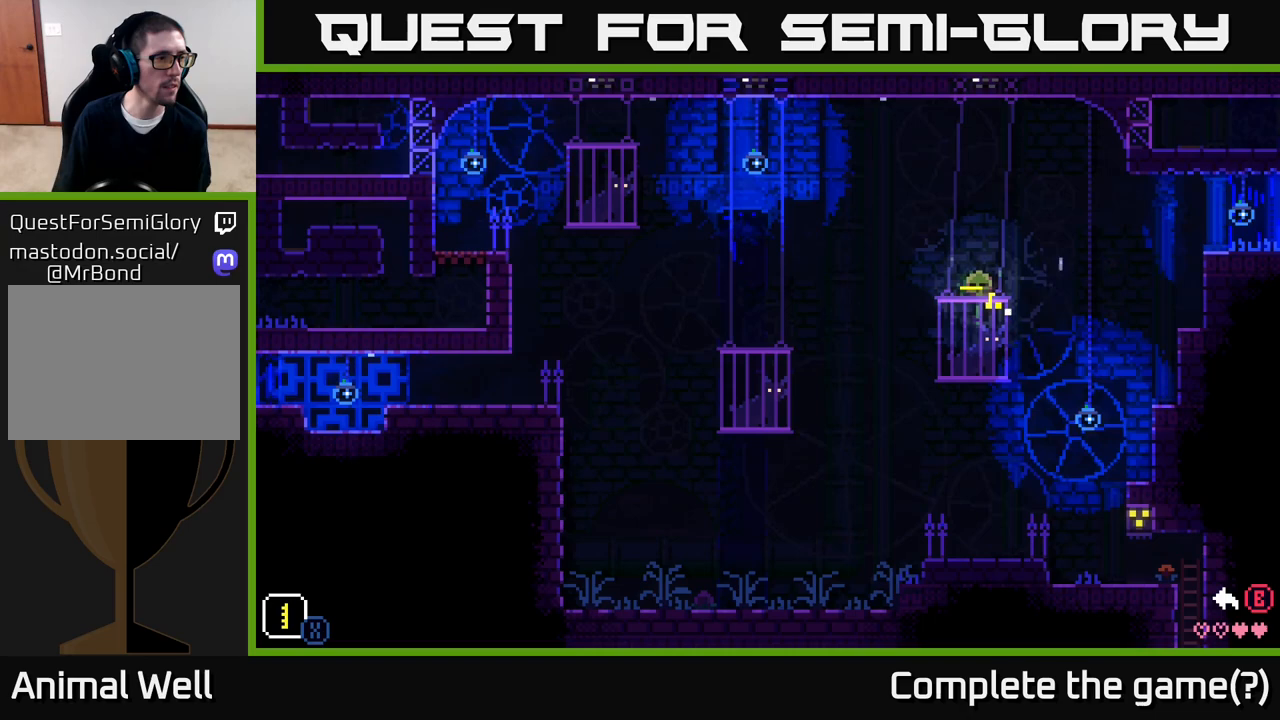
{"buttons": ["DPAD_DOWN", "DPAD_RIGHT"], "left_stick": "center", "right_stick": "center", "events": [[167, "X", "up"]]}
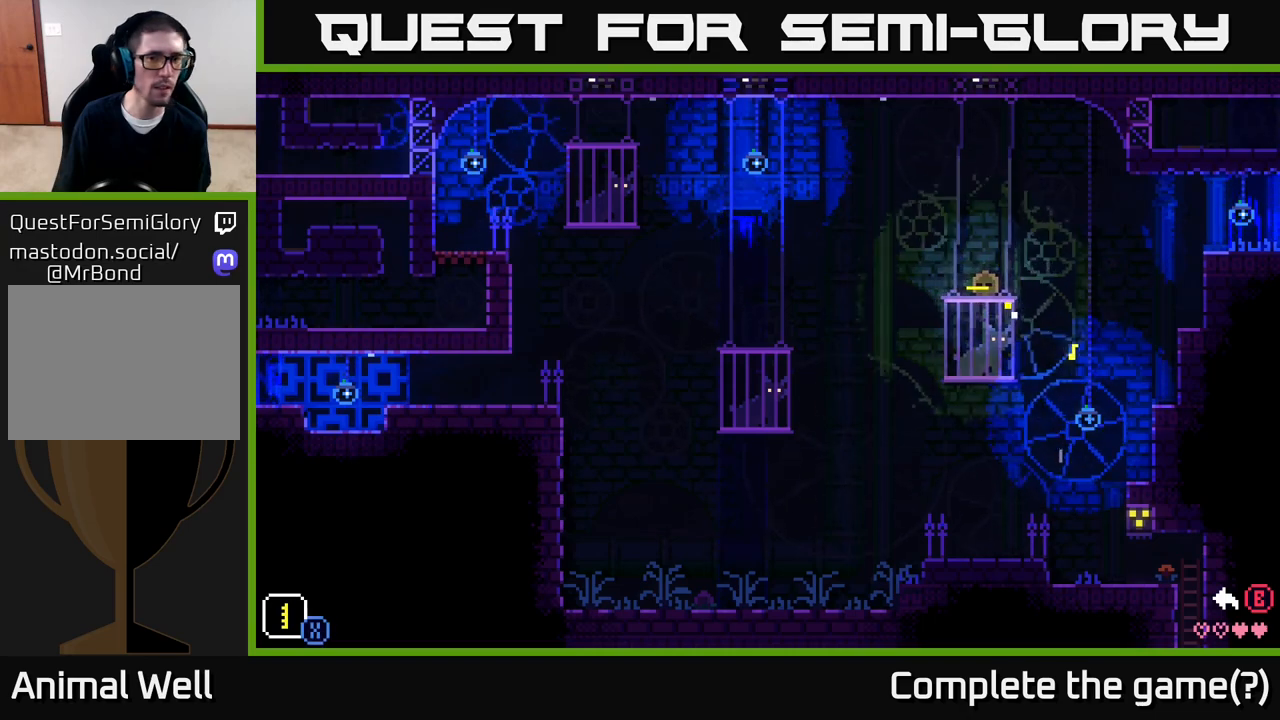
{"buttons": ["DPAD_DOWN", "DPAD_RIGHT"], "left_stick": "center", "right_stick": "center", "events": []}
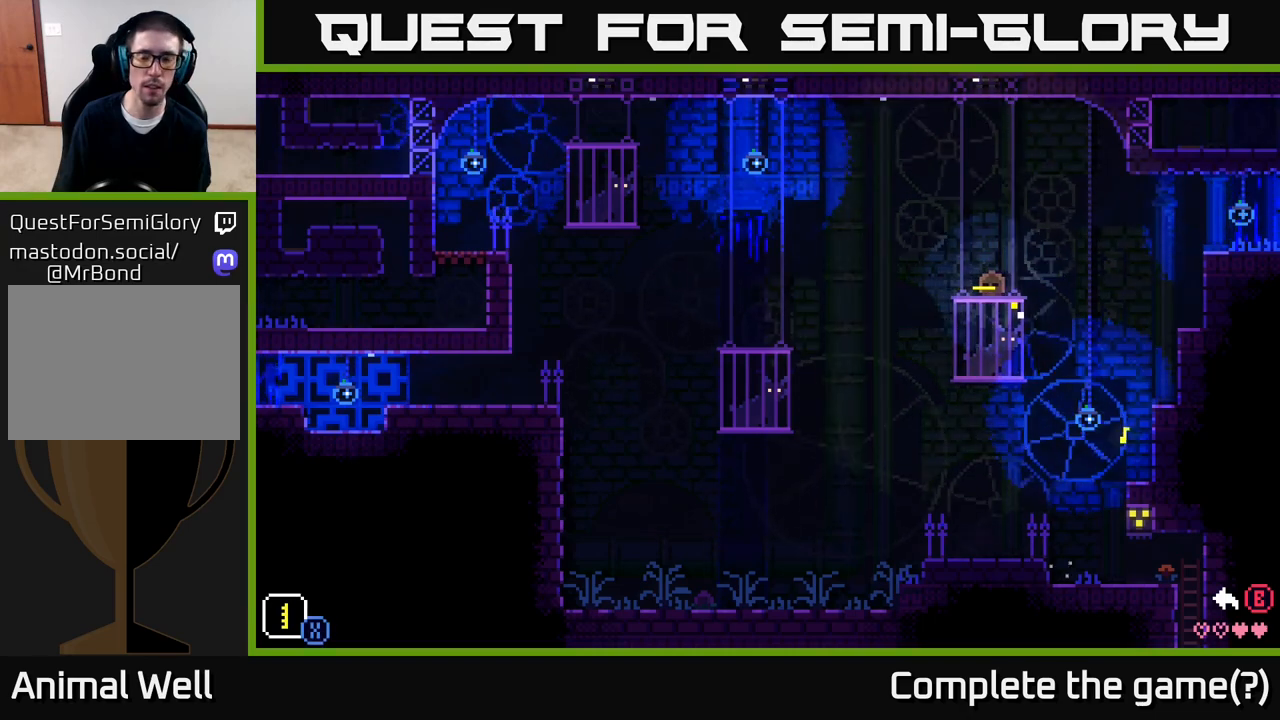
{"buttons": ["X", "DPAD_DOWN", "DPAD_RIGHT"], "left_stick": "center", "right_stick": "center", "events": [[133, "X", "down"]]}
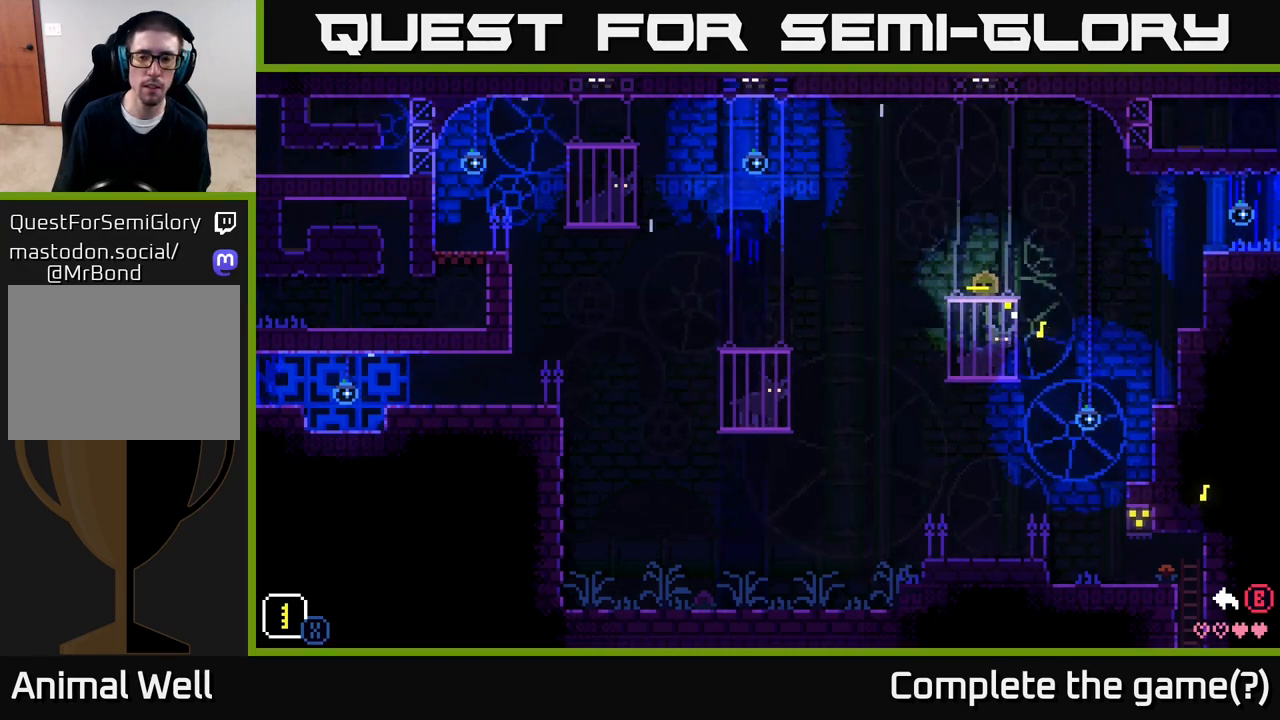
{"buttons": ["DPAD_DOWN", "DPAD_RIGHT"], "left_stick": "center", "right_stick": "center", "events": [[117, "X", "up"], [217, "X", "down"], [383, "X", "up"]]}
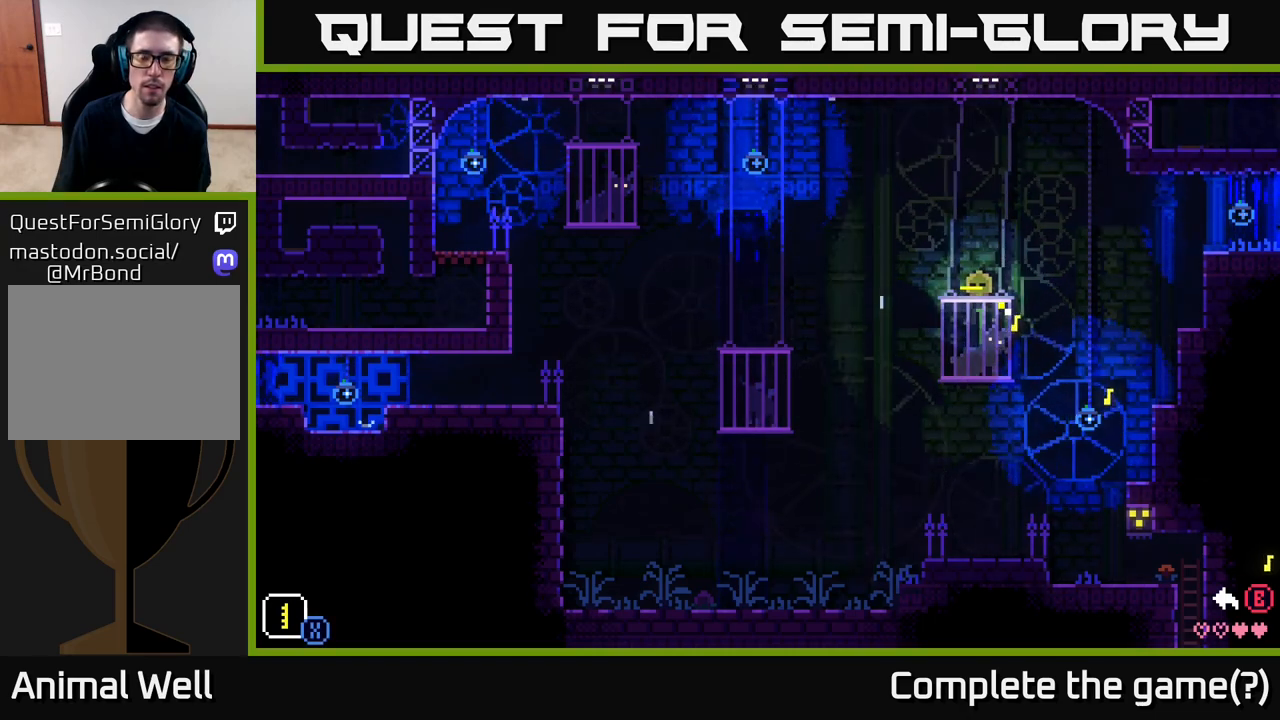
{"buttons": ["X", "DPAD_DOWN", "DPAD_RIGHT"], "left_stick": "center", "right_stick": "center", "events": [[483, "X", "down"]]}
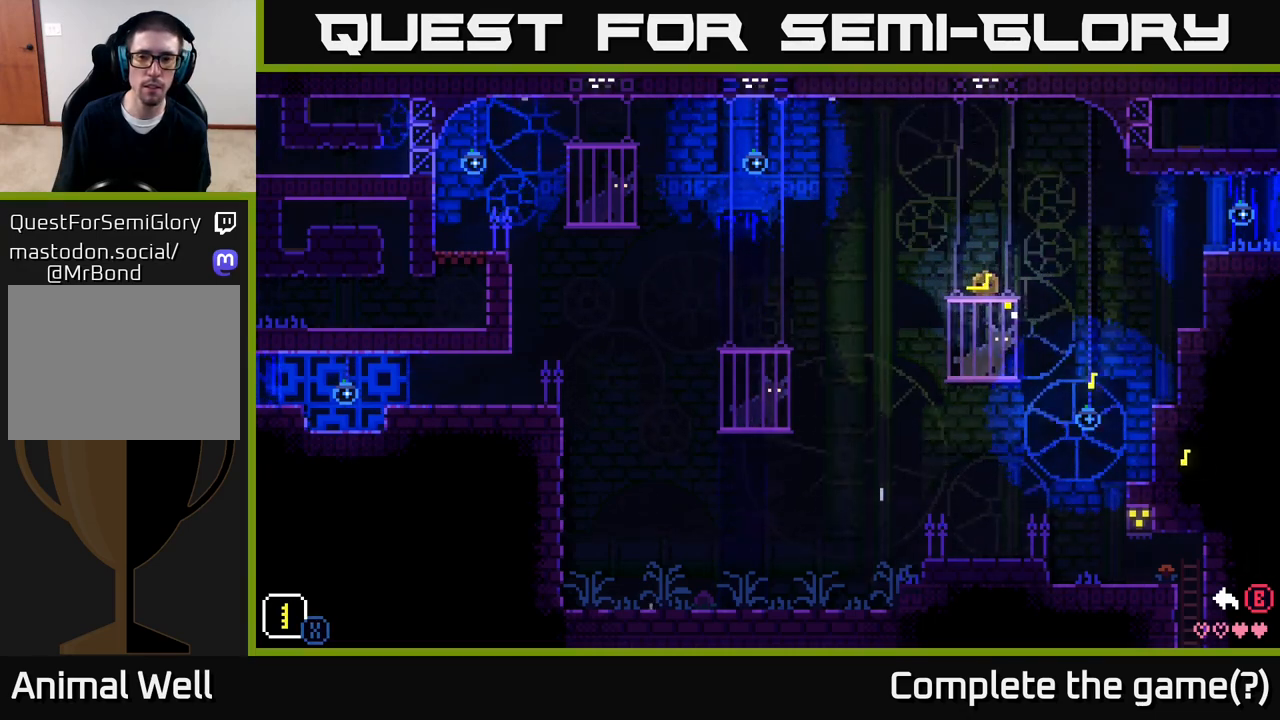
{"buttons": ["DPAD_DOWN", "DPAD_RIGHT"], "left_stick": "center", "right_stick": "center", "events": [[167, "X", "up"], [283, "X", "down"], [433, "X", "up"]]}
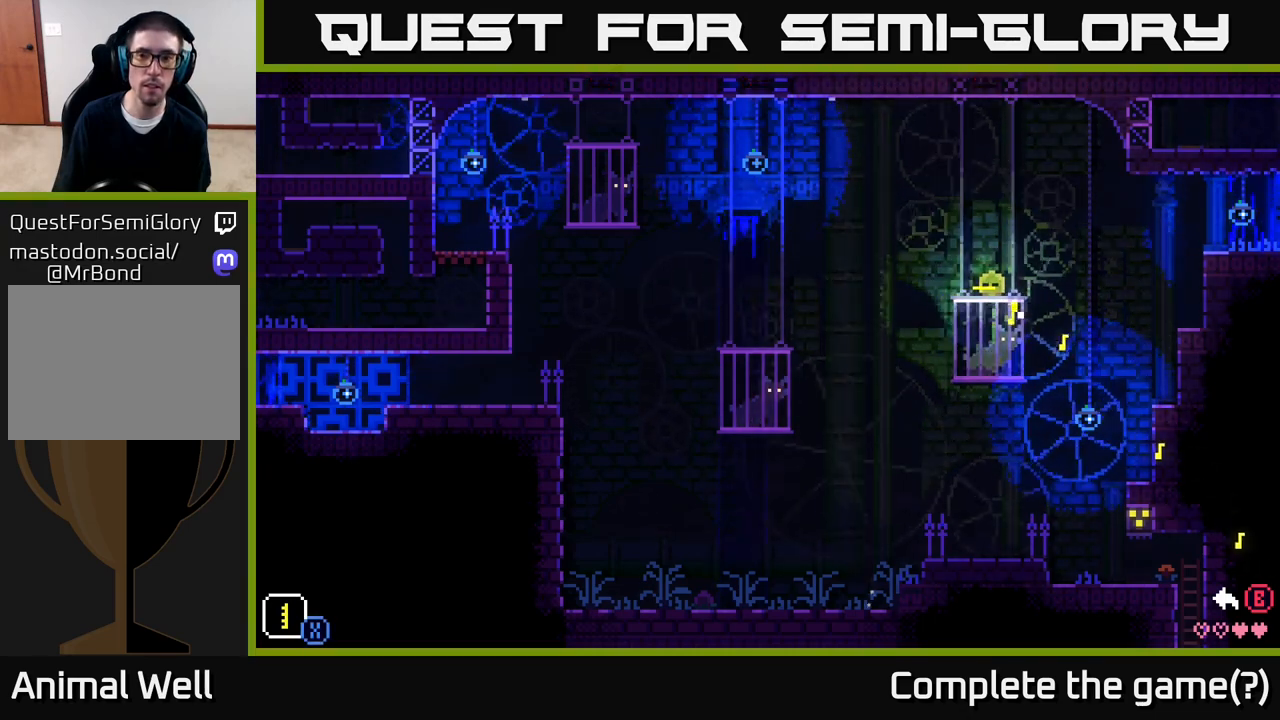
{"buttons": ["DPAD_DOWN", "DPAD_RIGHT"], "left_stick": "center", "right_stick": "center", "events": []}
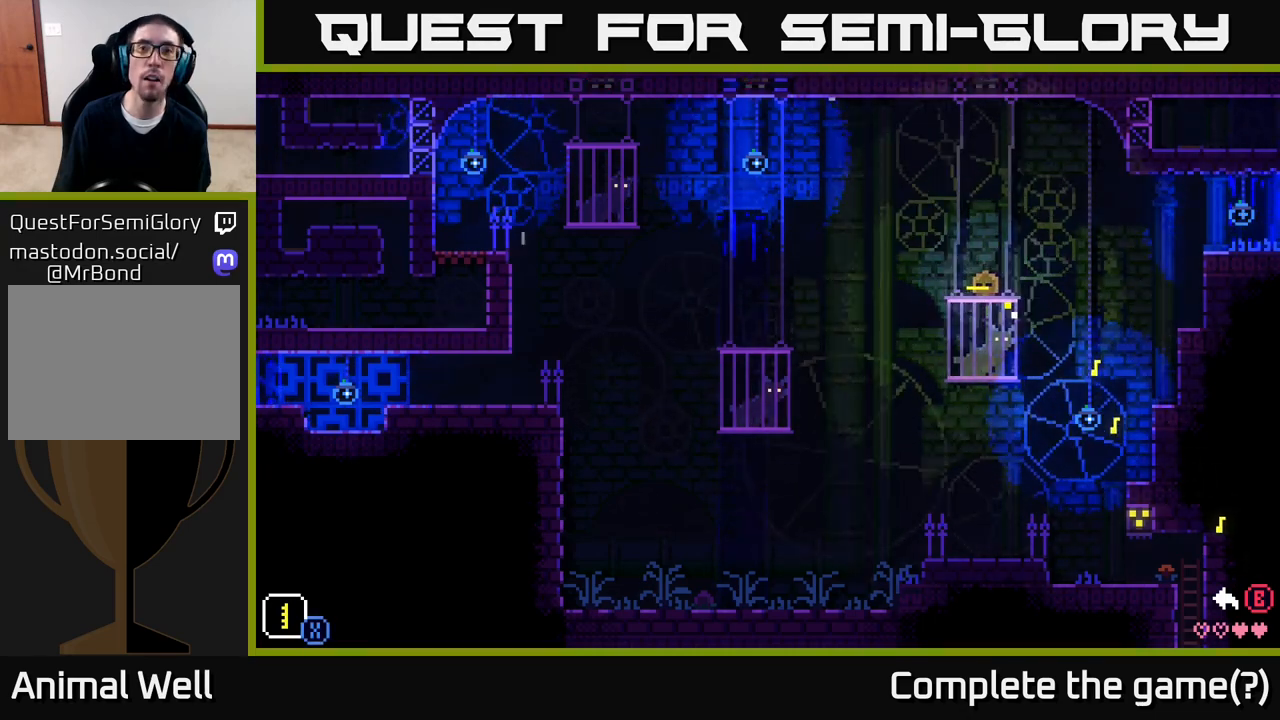
{"buttons": [], "left_stick": "center", "right_stick": "center", "events": [[67, "DPAD_DOWN", "up"], [183, "DPAD_RIGHT", "up"]]}
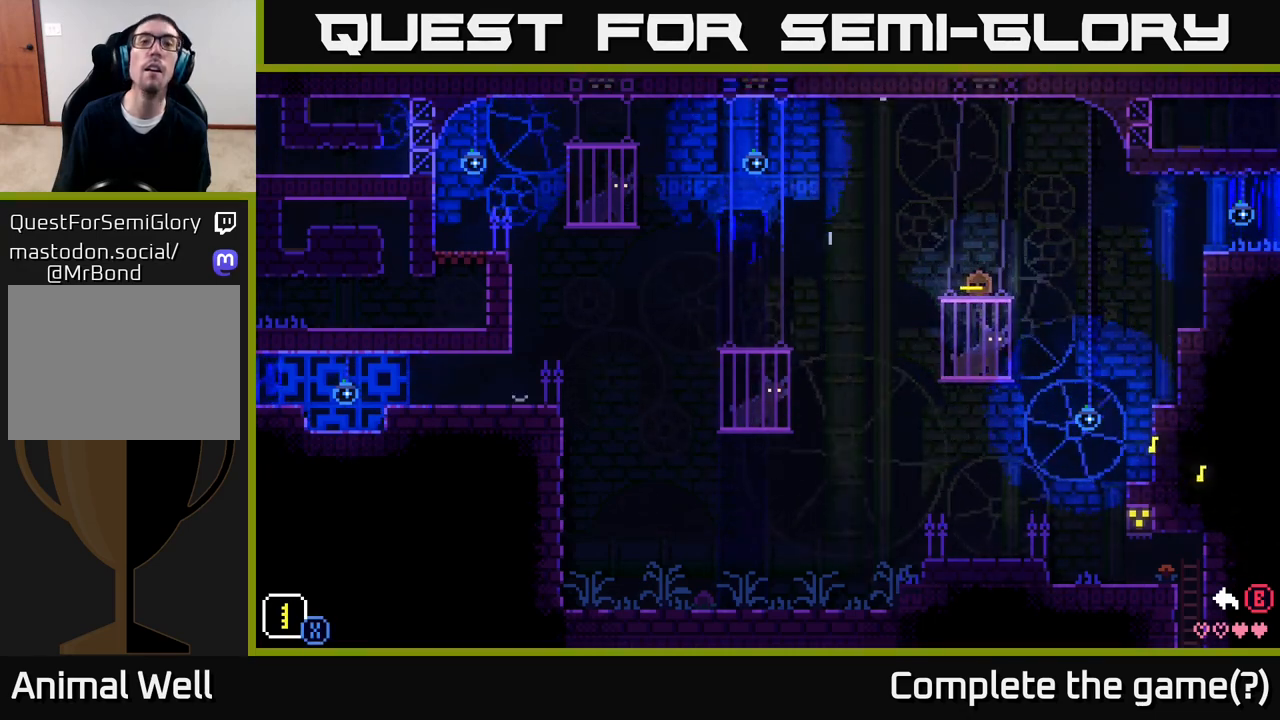
{"buttons": [], "left_stick": "center", "right_stick": "center", "events": []}
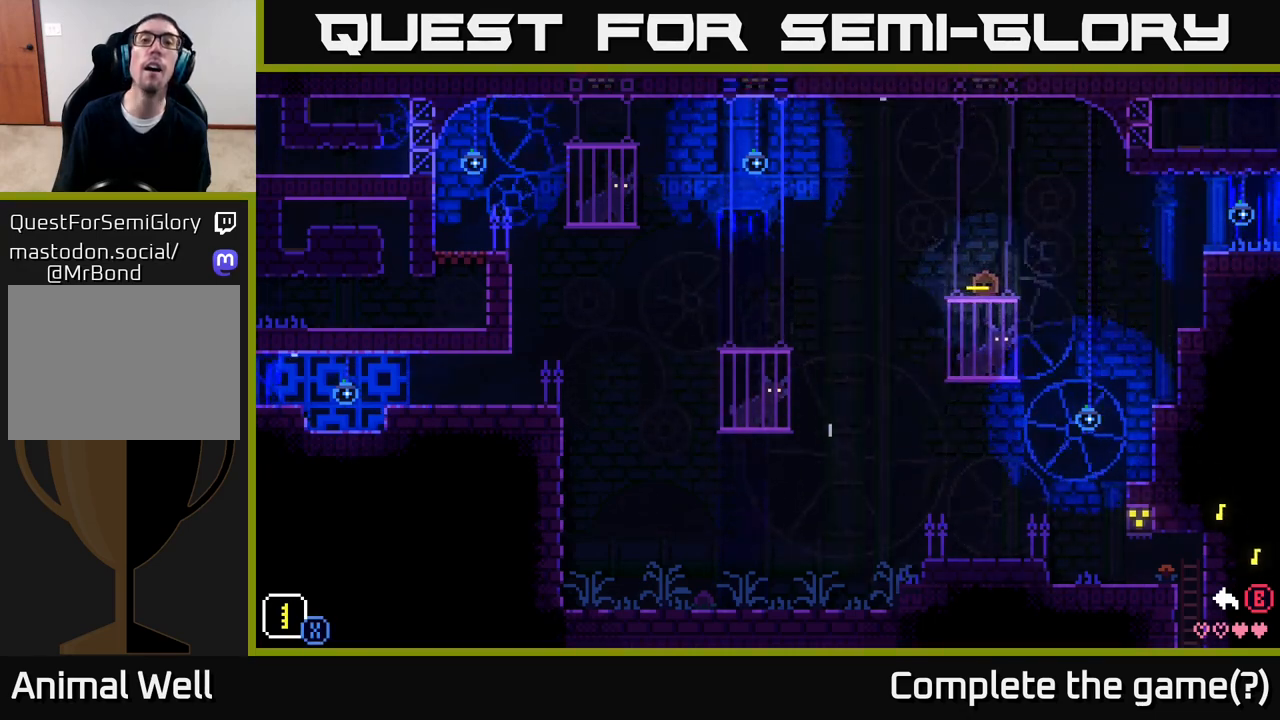
{"buttons": ["X", "DPAD_DOWN", "DPAD_RIGHT"], "left_stick": "center", "right_stick": "center", "events": [[150, "DPAD_DOWN", "down"], [150, "DPAD_RIGHT", "down"], [500, "X", "down"]]}
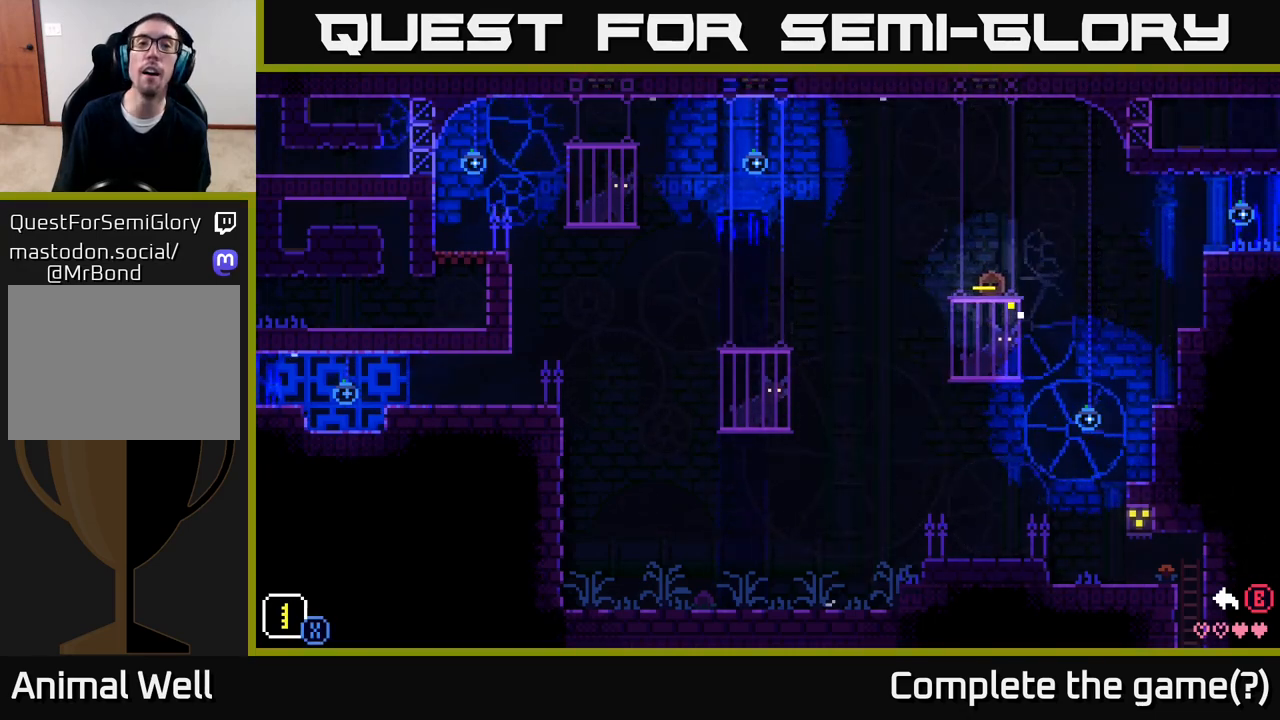
{"buttons": ["X", "DPAD_RIGHT"], "left_stick": "center", "right_stick": "center", "events": [[167, "X", "up"], [317, "DPAD_DOWN", "up"], [433, "X", "down"]]}
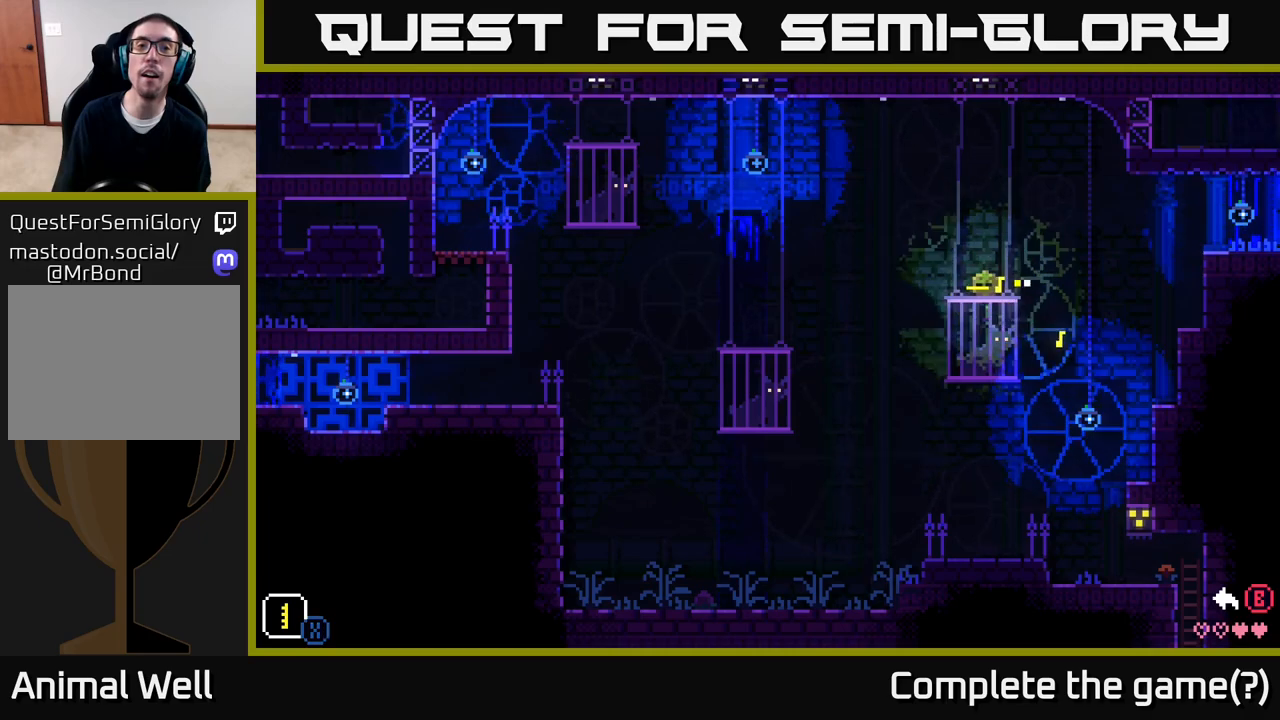
{"buttons": ["DPAD_RIGHT"], "left_stick": "center", "right_stick": "center", "events": [[50, "X", "up"], [167, "X", "down"], [267, "X", "up"], [350, "X", "down"], [433, "X", "up"]]}
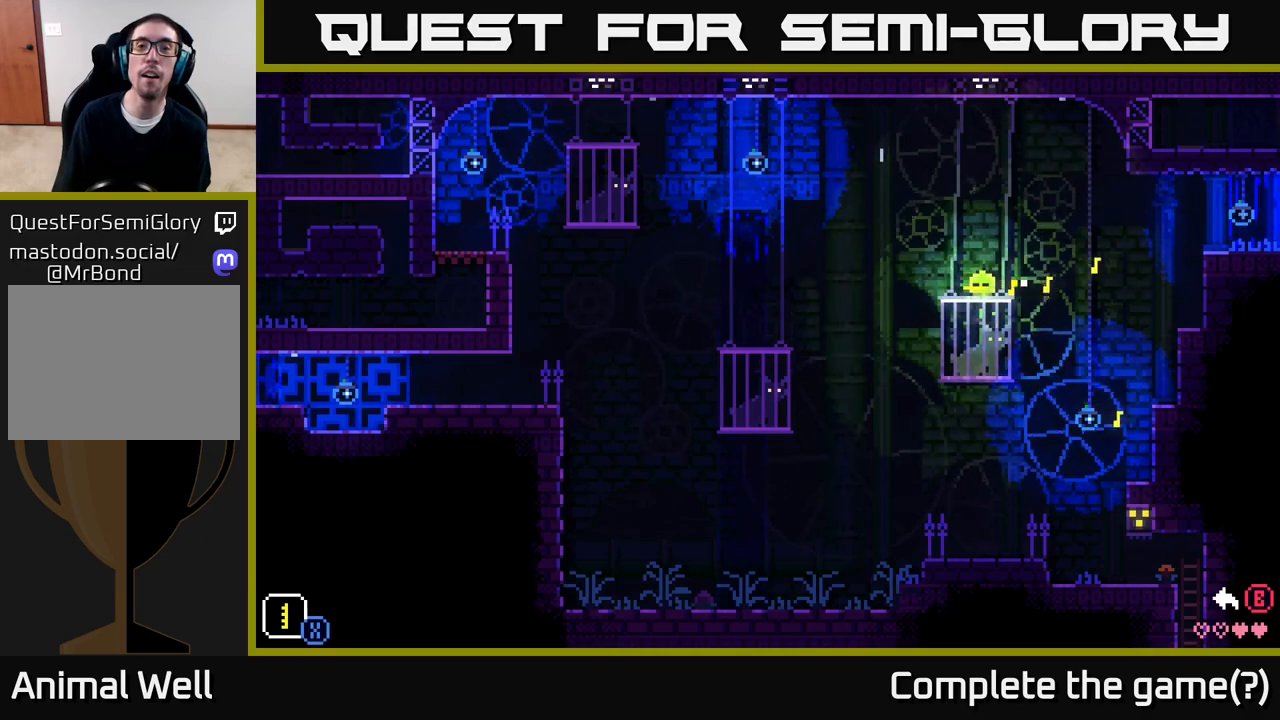
{"buttons": ["DPAD_RIGHT"], "left_stick": "center", "right_stick": "center", "events": [[33, "X", "down"], [133, "X", "up"]]}
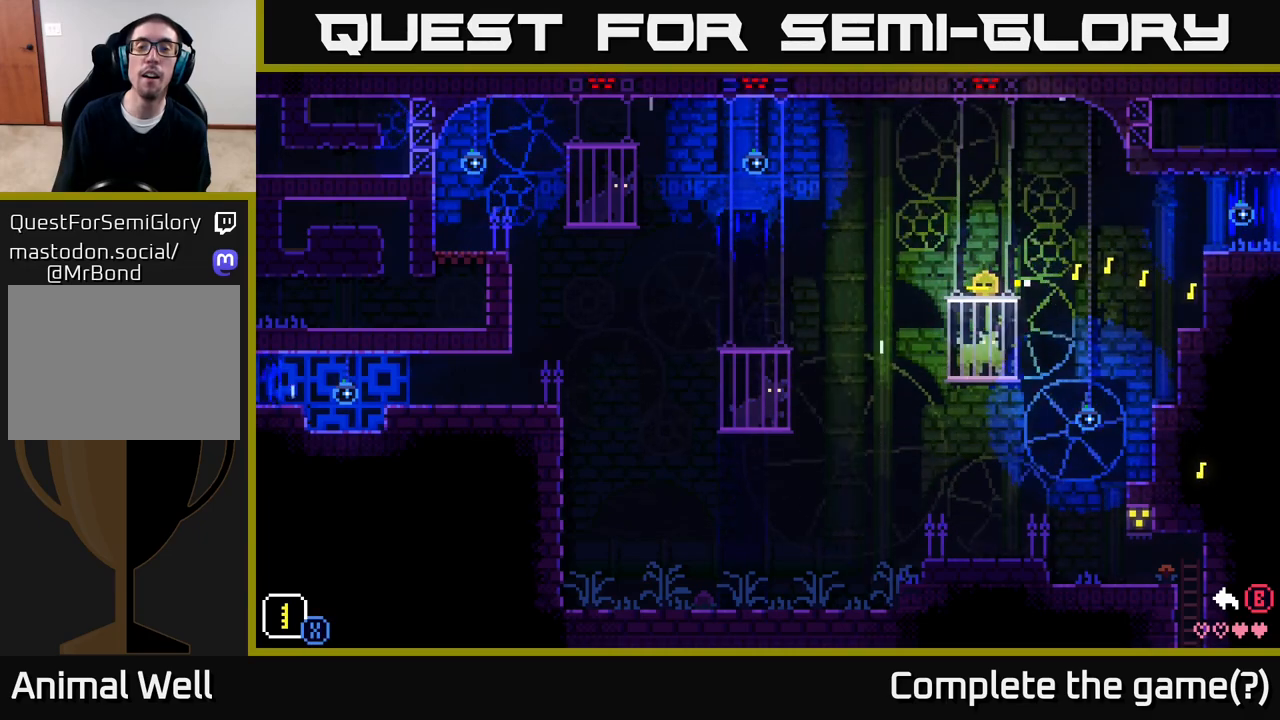
{"buttons": [], "left_stick": "center", "right_stick": "center", "events": [[33, "DPAD_RIGHT", "up"]]}
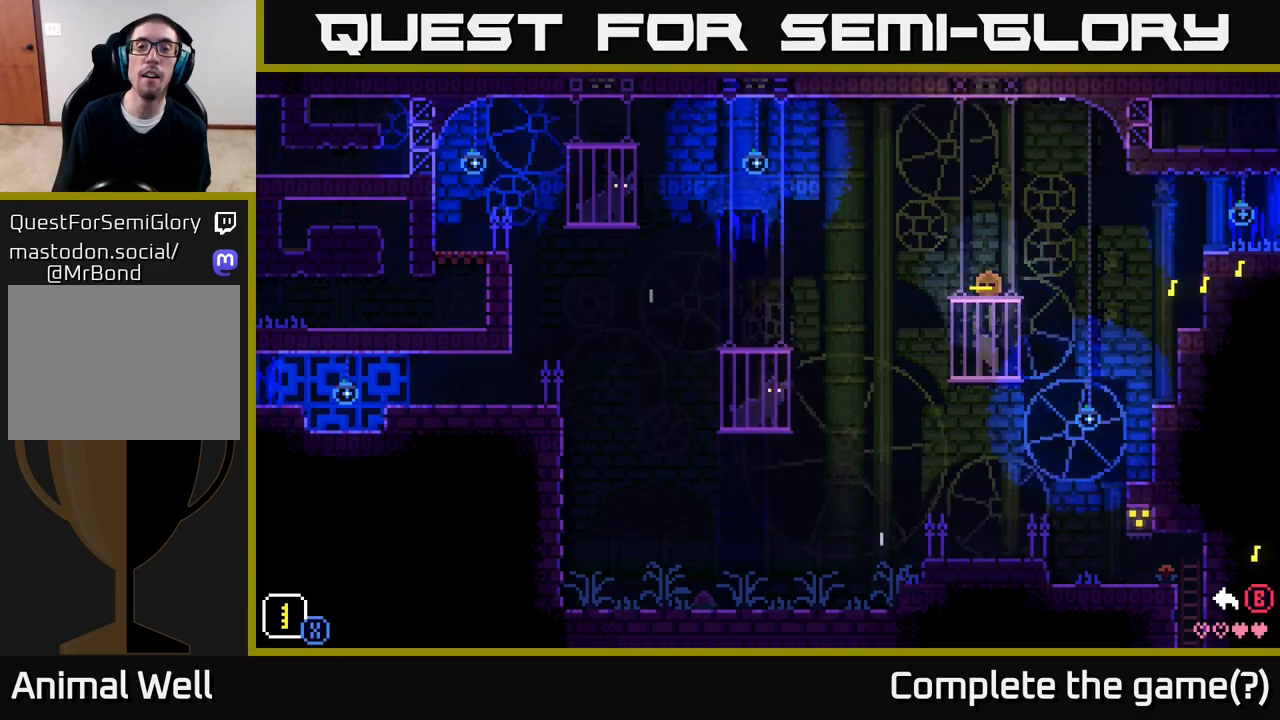
{"buttons": [], "left_stick": "center", "right_stick": "center", "events": []}